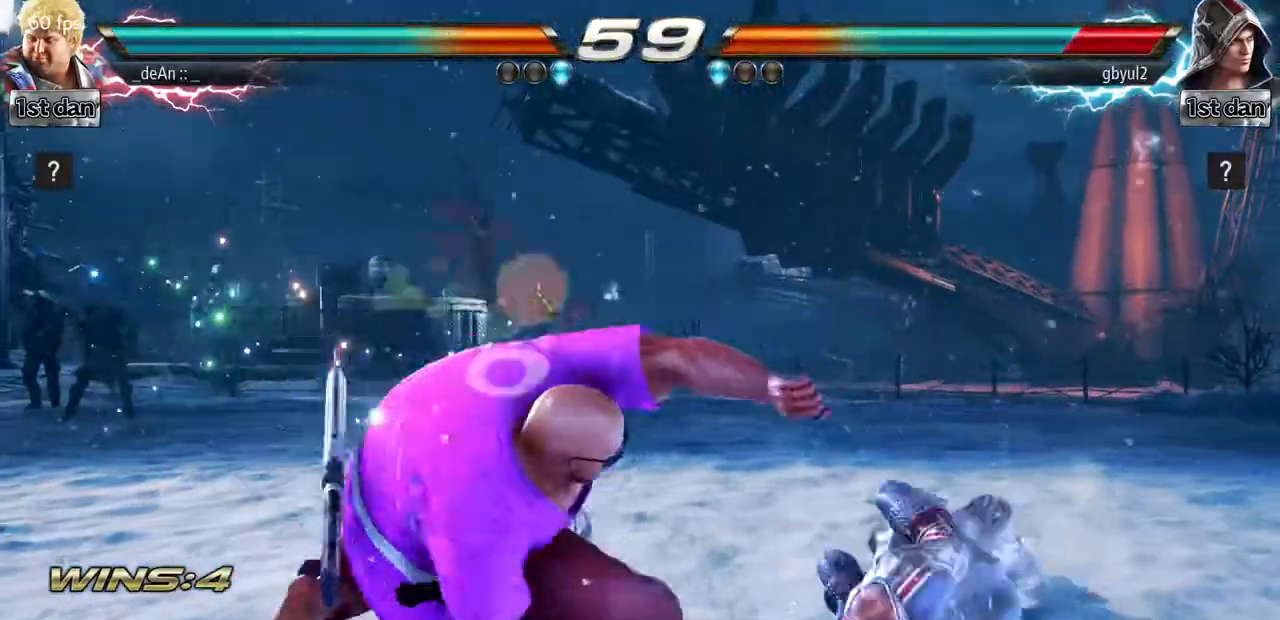
Gameplay with a controller (arcade stick); each line is a JSON object with the inputs held at the frame after it. "events" lists button and stick changes between this image and that frame as [ms after this image, input, new state], when the widget could be followed in between. Not read: L3 R3.
{"buttons": ["CIRCLE"], "left_stick": "center", "events": [[34, "CIRCLE", "down"], [134, "CIRCLE", "up"], [201, "CIRCLE", "down"], [267, "CIRCLE", "up"], [351, "CIRCLE", "down"]]}
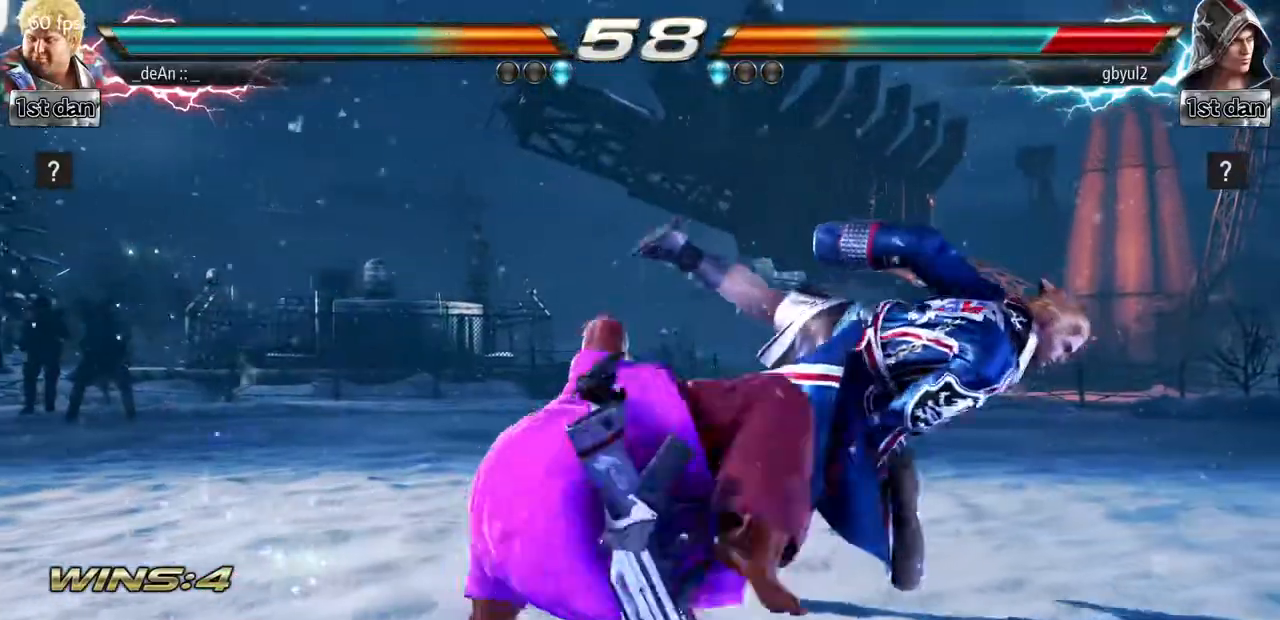
{"buttons": [], "left_stick": "center", "events": [[150, "CIRCLE", "up"]]}
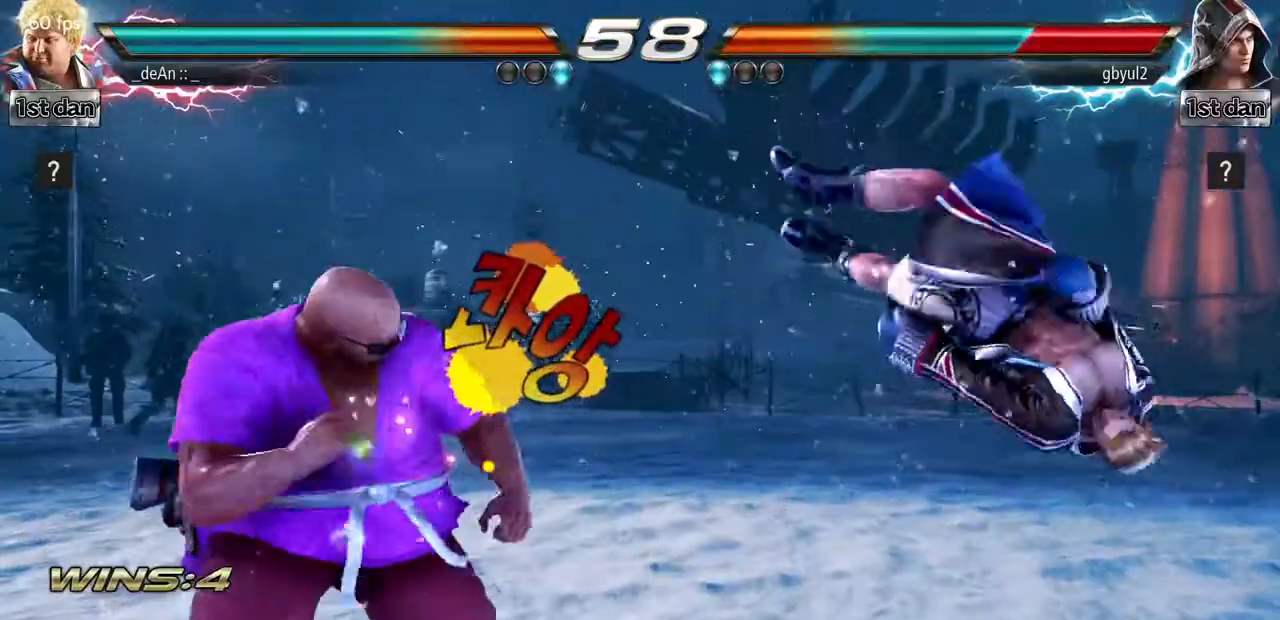
{"buttons": [], "left_stick": "right", "events": [[17, "left_stick", "right"], [151, "left_stick", "down"], [284, "left_stick", "right"], [334, "SQUARE", "down"], [418, "SQUARE", "up"]]}
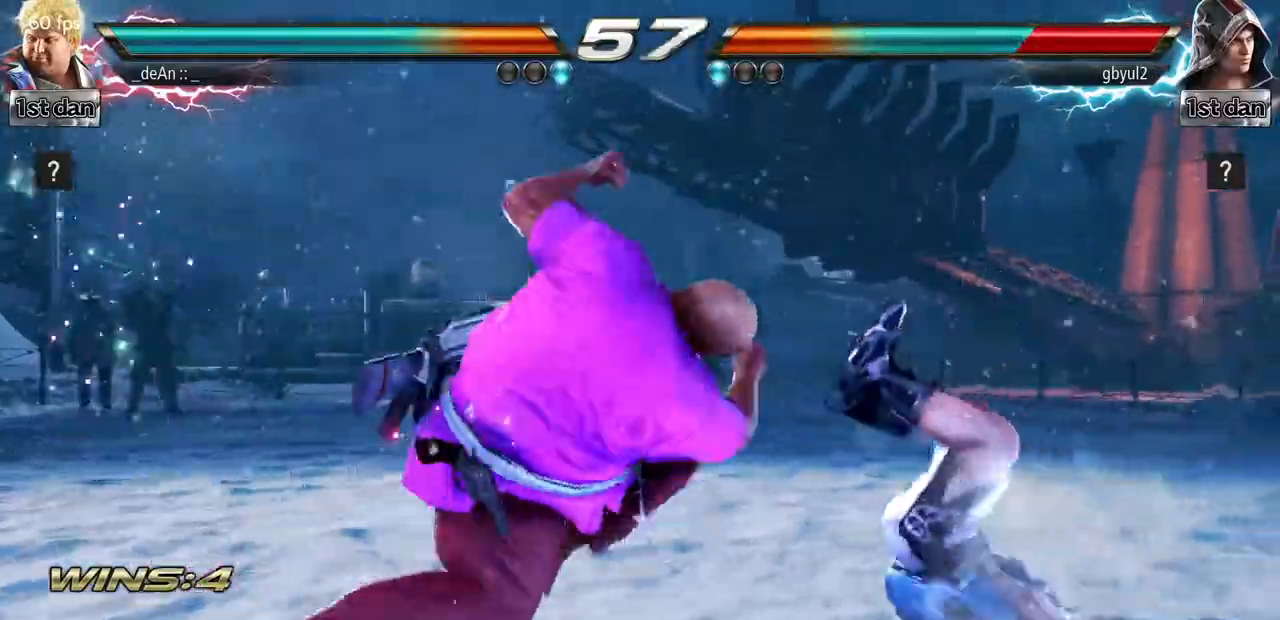
{"buttons": ["SQUARE"], "left_stick": "down-right", "events": [[83, "left_stick", "center"], [334, "left_stick", "down-right"], [384, "SQUARE", "down"]]}
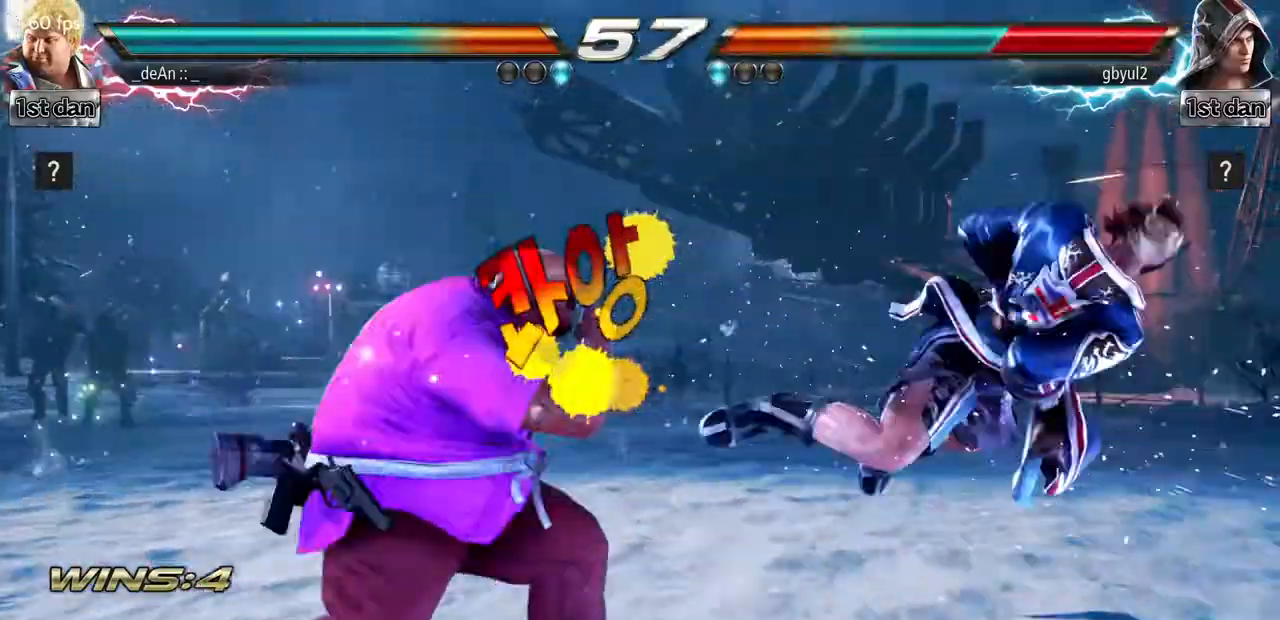
{"buttons": ["TRIANGLE"], "left_stick": "down", "events": [[51, "SQUARE", "up"], [117, "left_stick", "center"], [401, "left_stick", "down"], [484, "TRIANGLE", "down"]]}